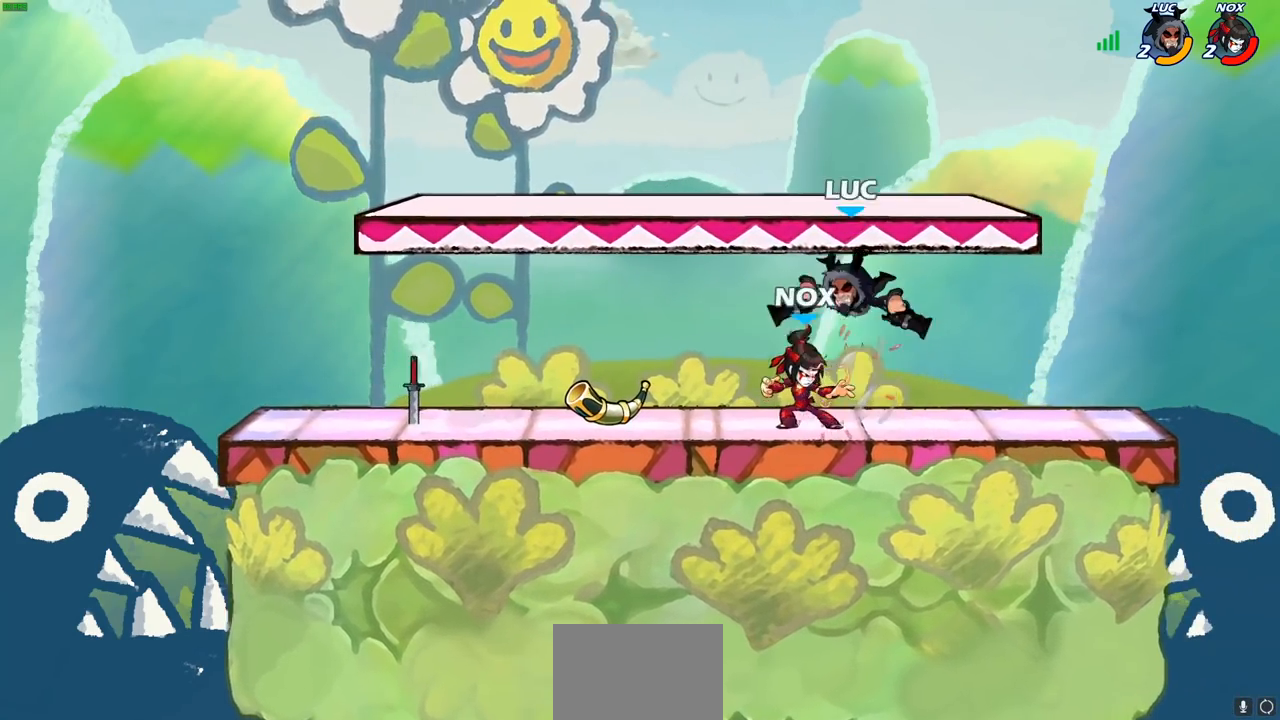
Gameplay with a controller (PlayStation layout); each line is a JSON object with the inputs held at the frame after it. "events" lists button and stick changes between this image and that frame as [ms after this image, input, new state], when the widget could be followed in between.
{"buttons": [], "left_stick": "right", "right_stick": "center", "events": [[117, "left_stick", "right"], [133, "R2", "down"], [450, "R2", "up"]]}
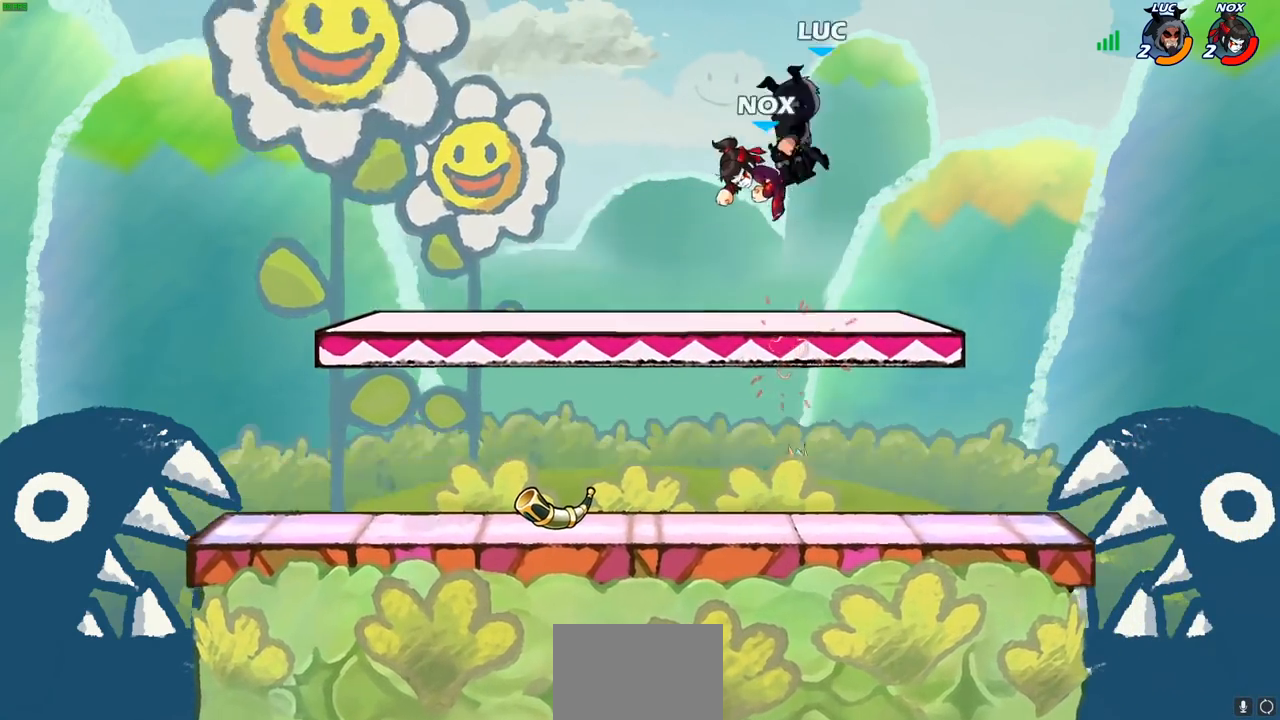
{"buttons": ["R2"], "left_stick": "left", "right_stick": "center", "events": [[17, "left_stick", "center"], [233, "R2", "down"], [233, "left_stick", "up-left"], [367, "left_stick", "left"]]}
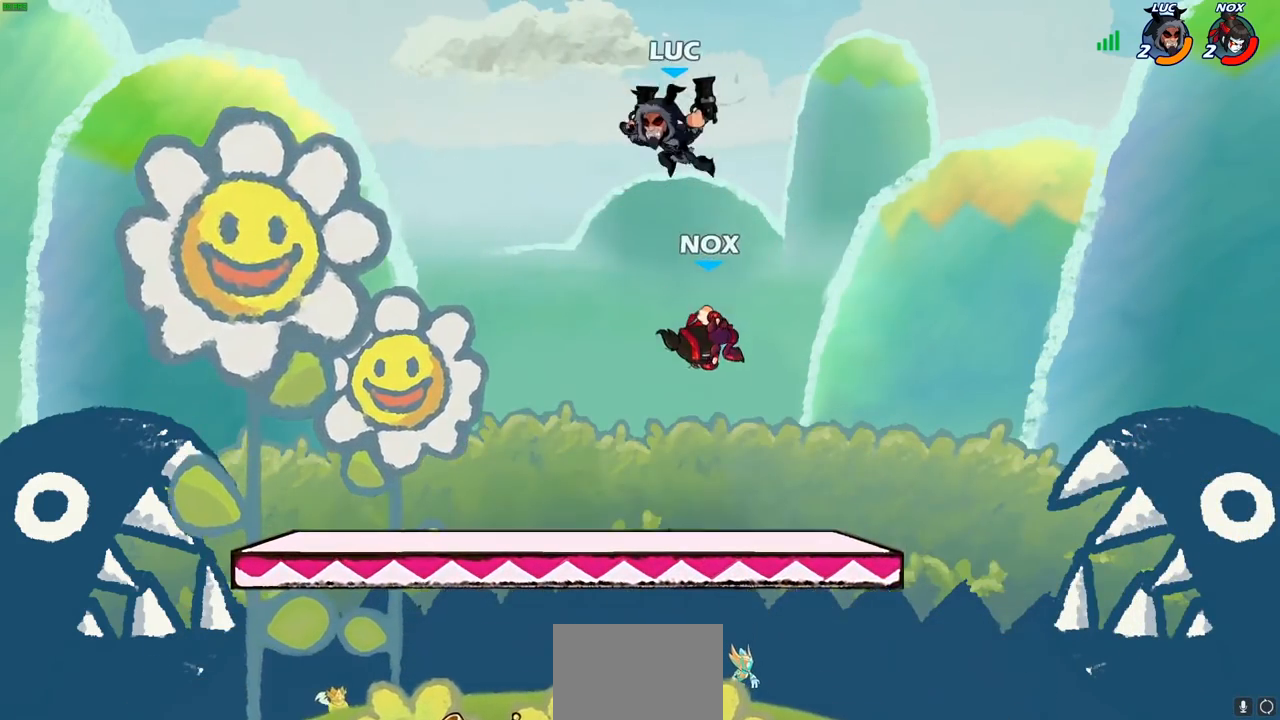
{"buttons": ["CIRCLE"], "left_stick": "down", "right_stick": "center", "events": [[67, "R2", "up"], [67, "left_stick", "down"], [250, "CIRCLE", "down"]]}
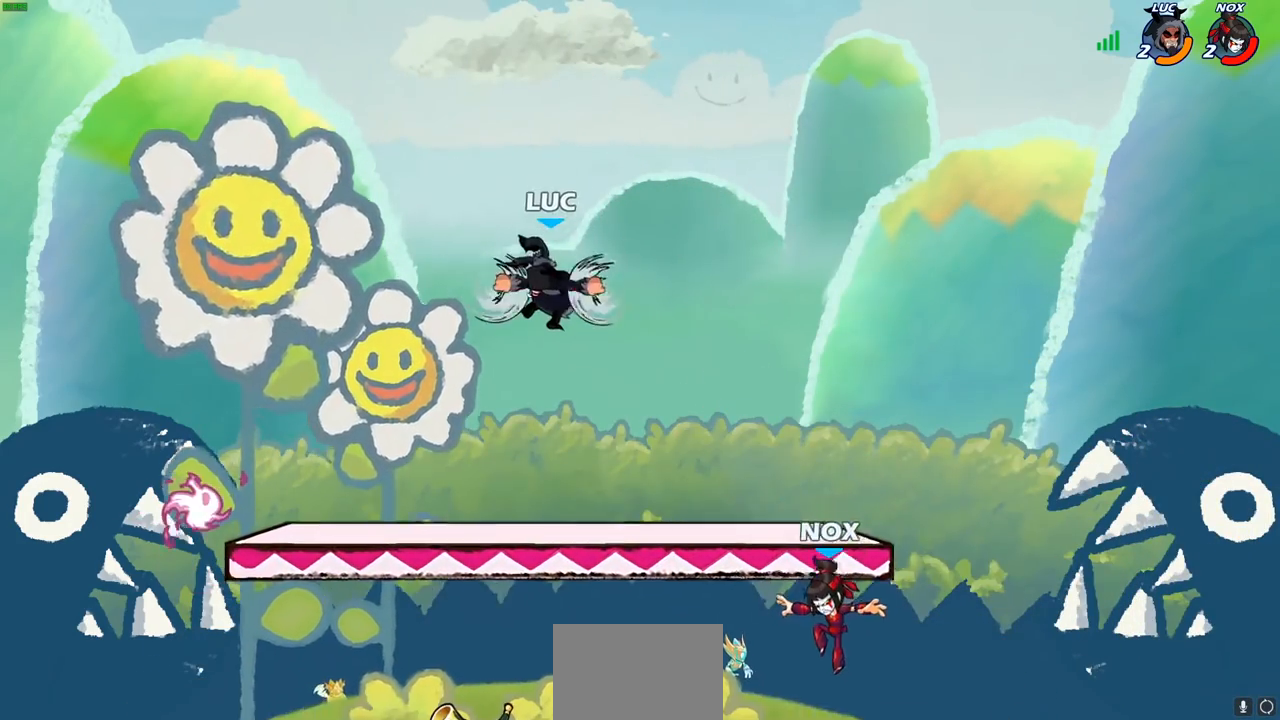
{"buttons": ["CIRCLE"], "left_stick": "down", "right_stick": "center", "events": []}
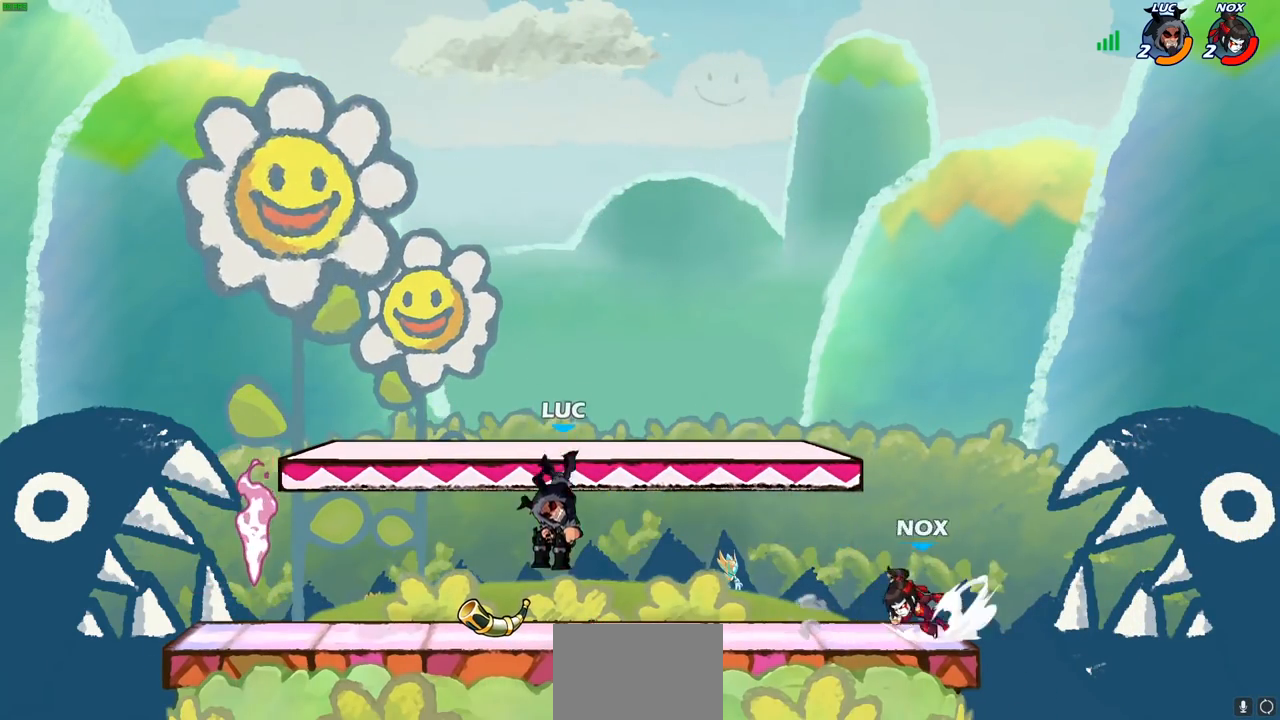
{"buttons": ["CROSS"], "left_stick": "left", "right_stick": "center", "events": [[117, "CIRCLE", "up"], [117, "left_stick", "center"], [267, "left_stick", "left"], [450, "CROSS", "down"]]}
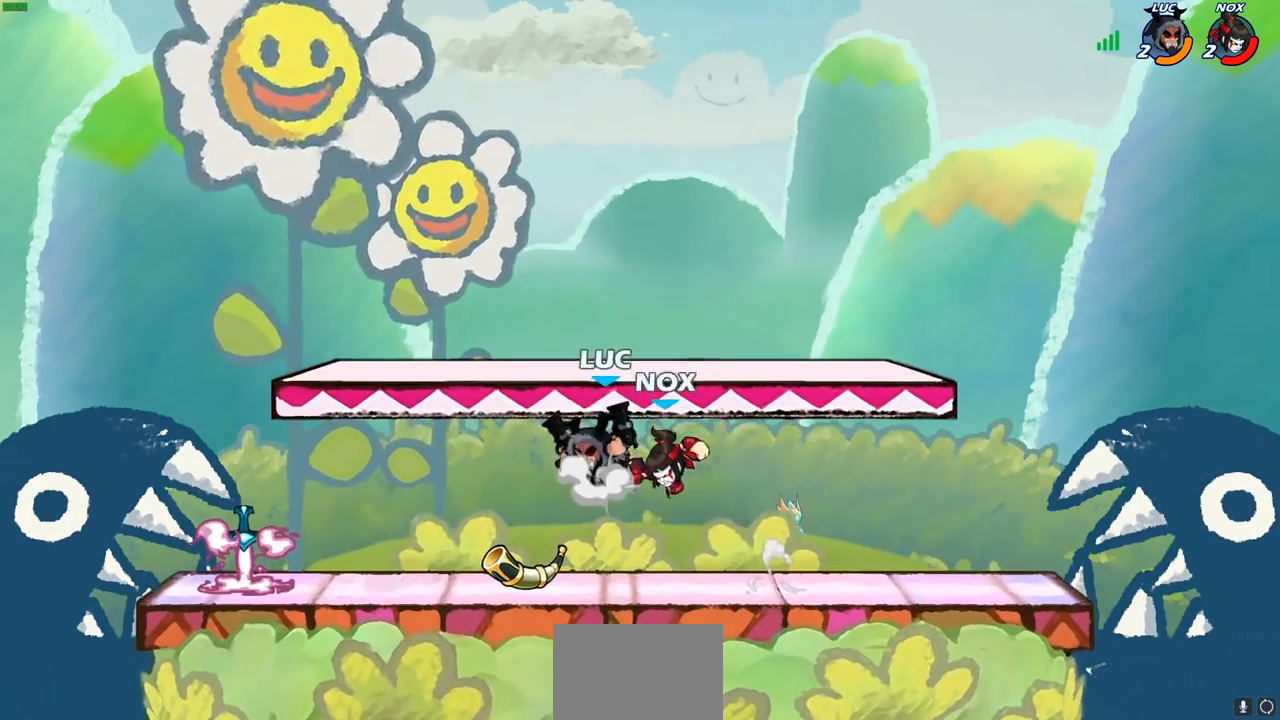
{"buttons": [], "left_stick": "left", "right_stick": "center", "events": [[150, "CROSS", "up"]]}
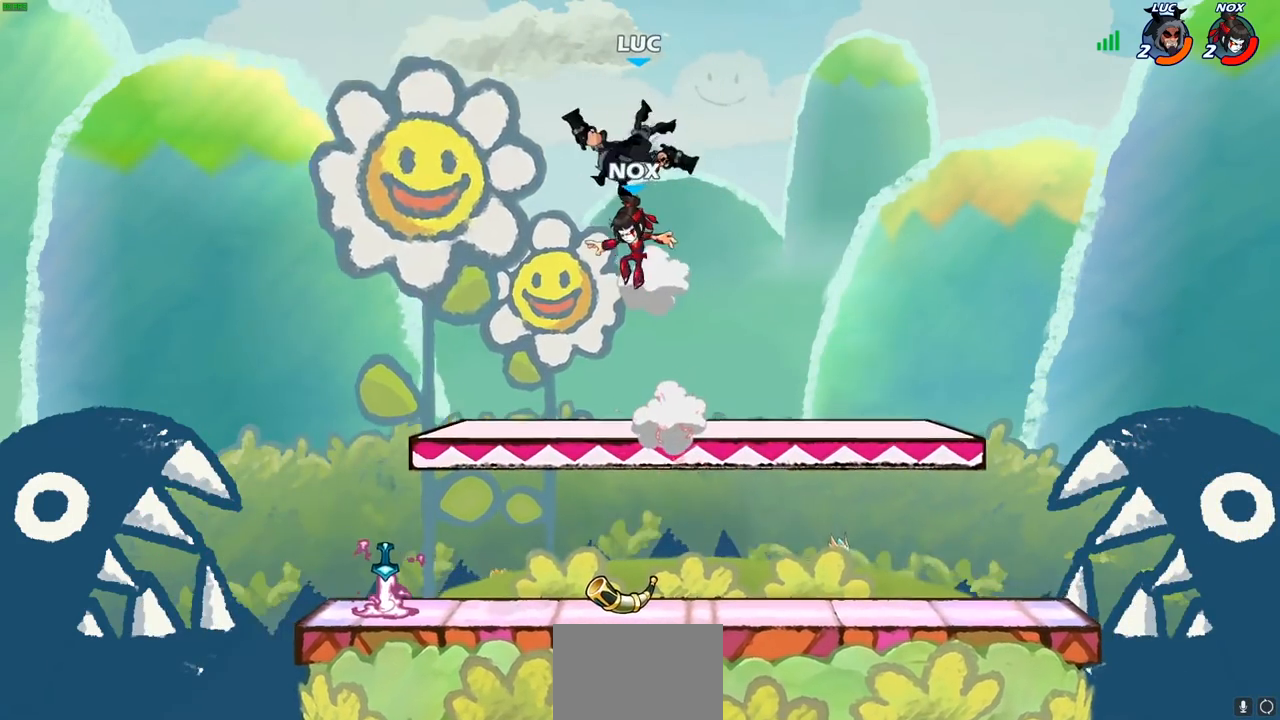
{"buttons": [], "left_stick": "down-left", "right_stick": "center", "events": [[67, "left_stick", "down-left"]]}
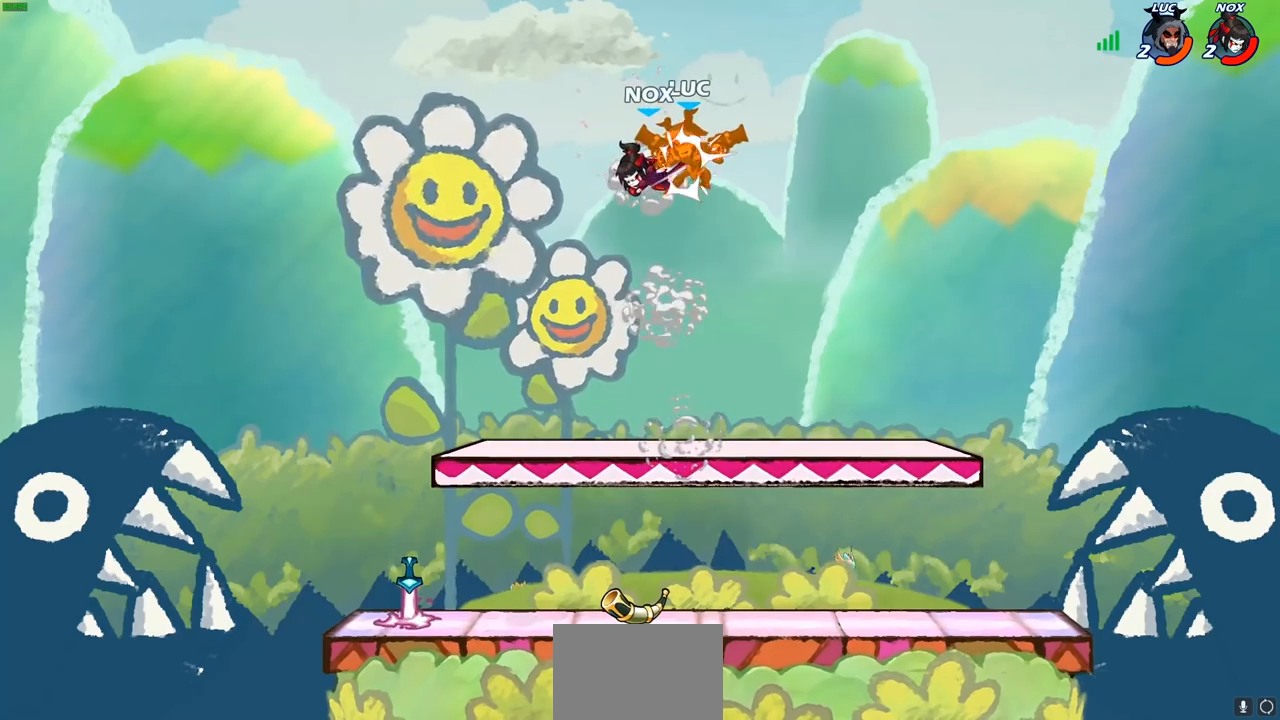
{"buttons": [], "left_stick": "center", "right_stick": "center", "events": [[83, "left_stick", "center"]]}
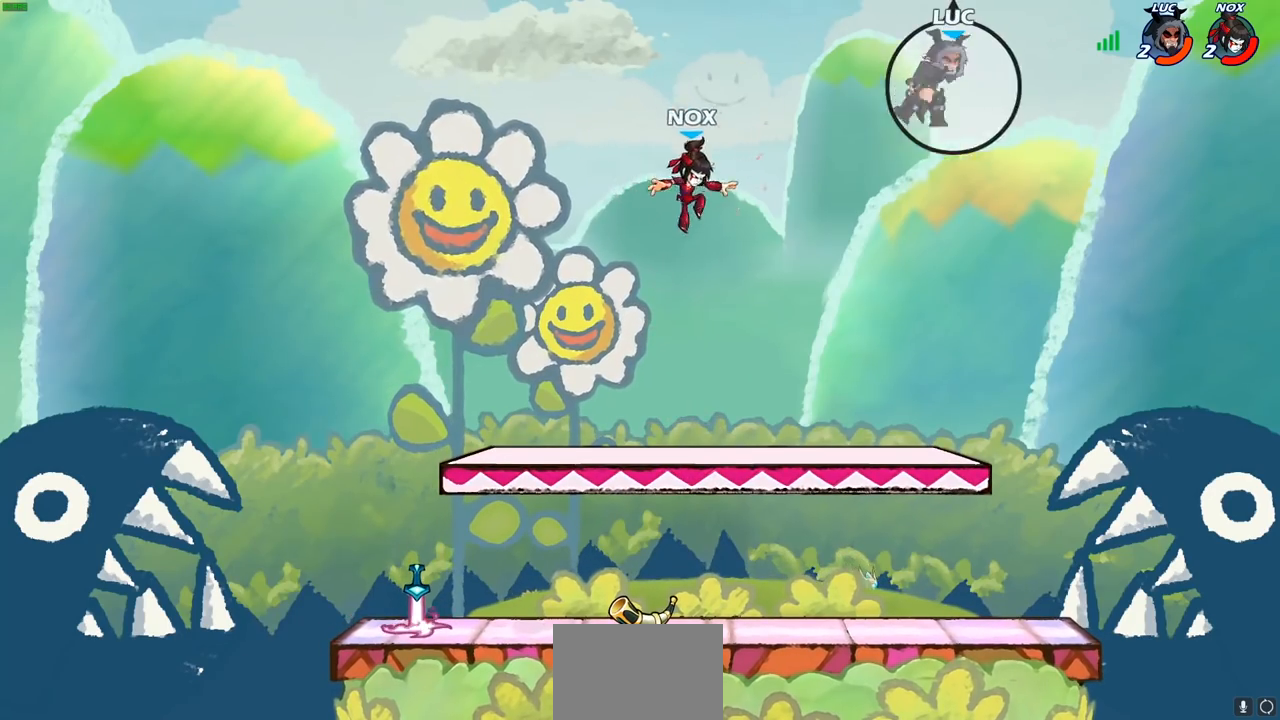
{"buttons": [], "left_stick": "down-left", "right_stick": "center", "events": [[17, "left_stick", "left"], [200, "R2", "down"], [367, "R2", "up"], [450, "left_stick", "down-left"]]}
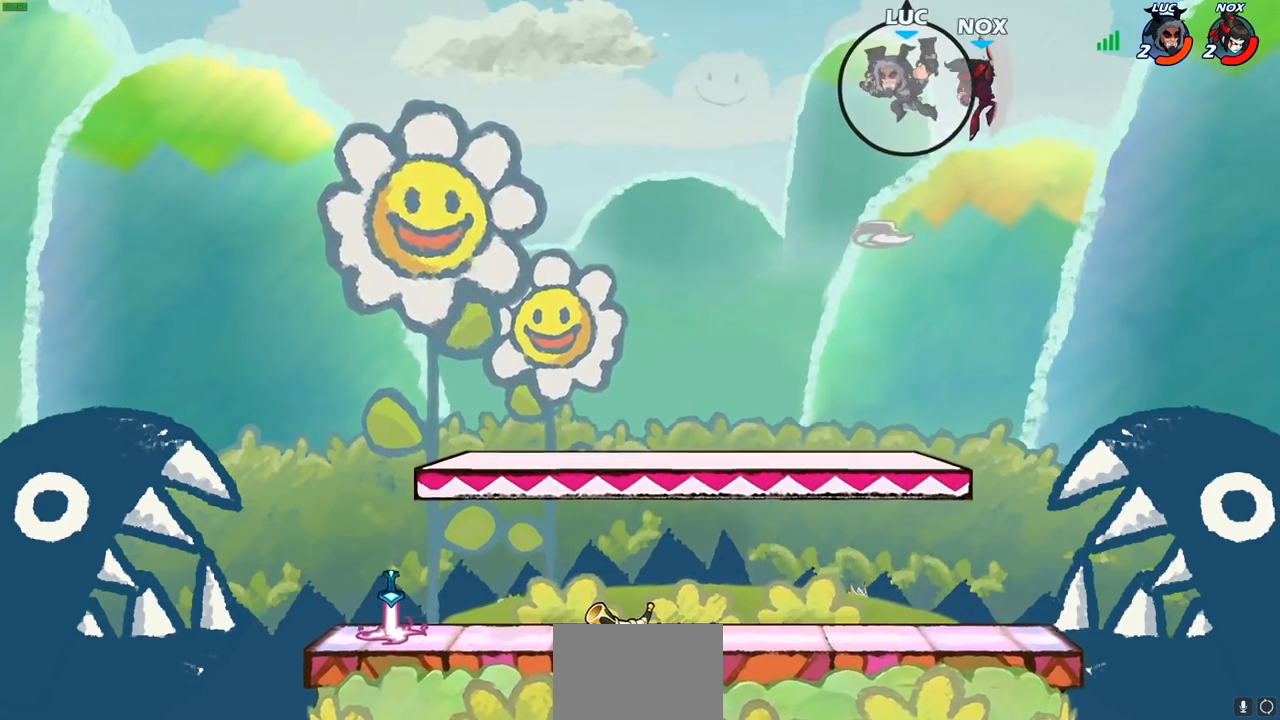
{"buttons": [], "left_stick": "right", "right_stick": "center", "events": [[133, "left_stick", "down-right"], [183, "left_stick", "right"]]}
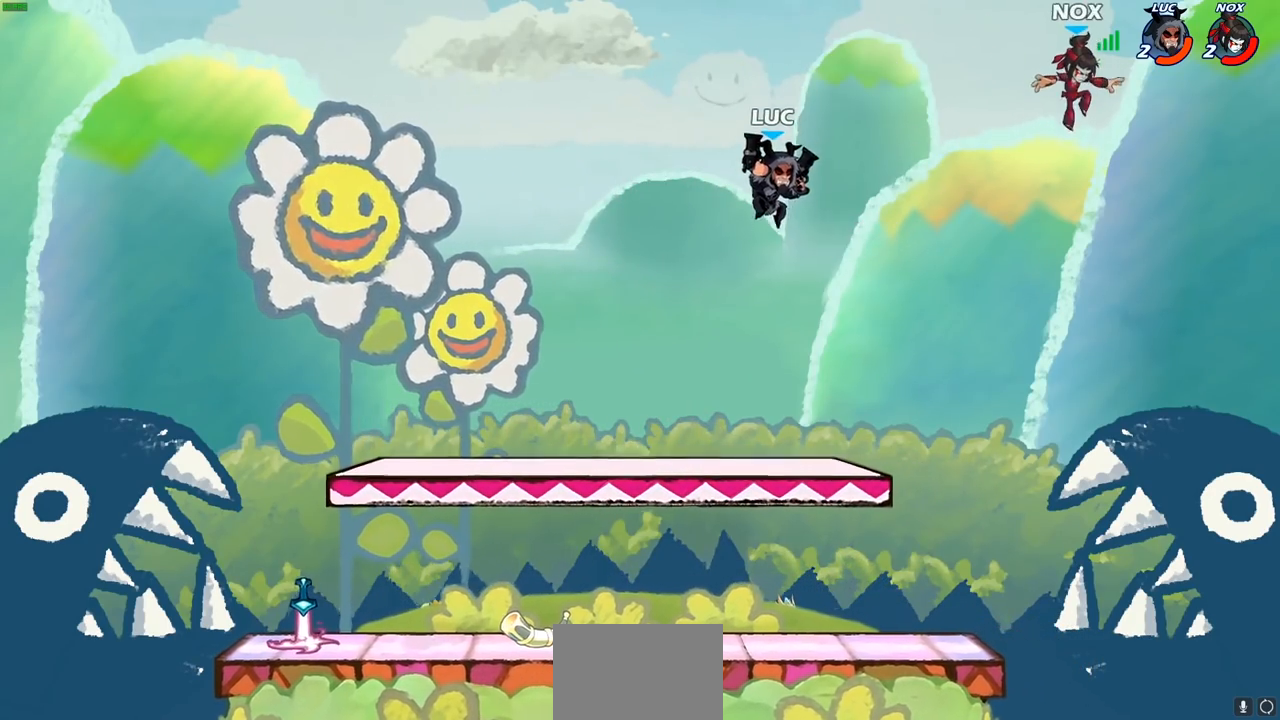
{"buttons": [], "left_stick": "left", "right_stick": "center", "events": [[333, "CIRCLE", "down"], [333, "left_stick", "up"], [417, "CIRCLE", "up"], [417, "left_stick", "left"]]}
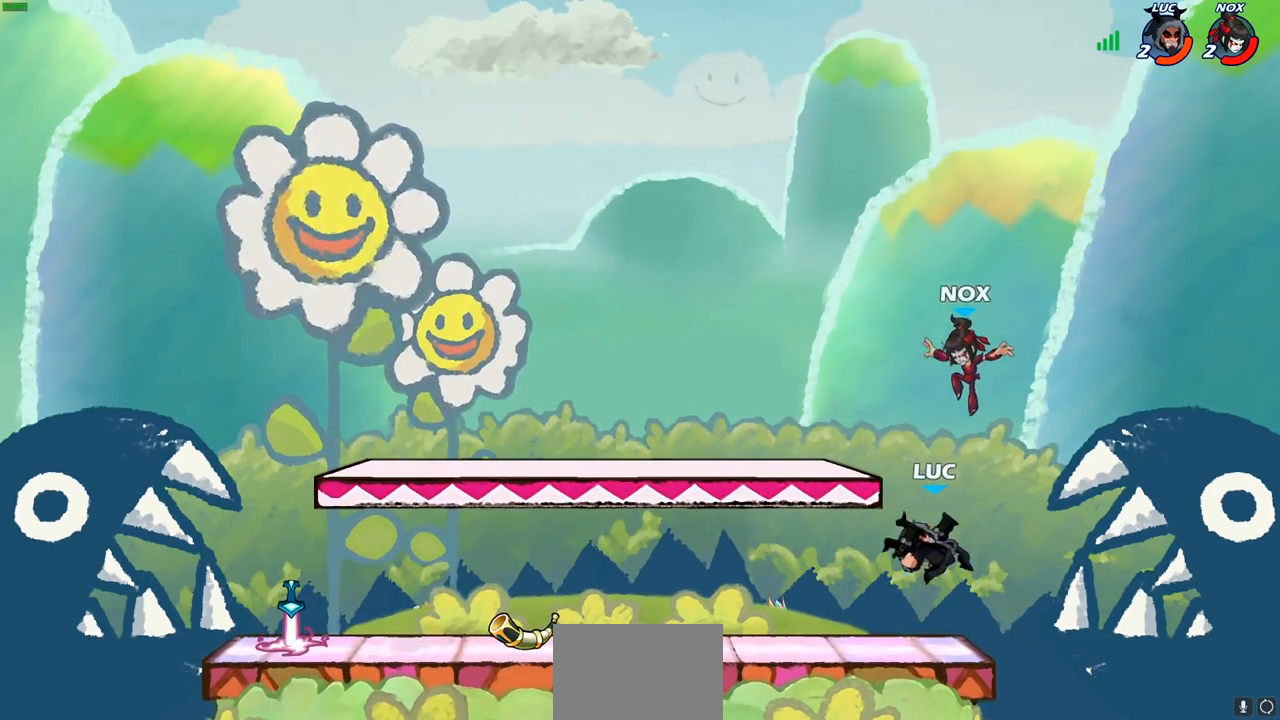
{"buttons": [], "left_stick": "up-right", "right_stick": "center", "events": [[383, "left_stick", "up-right"]]}
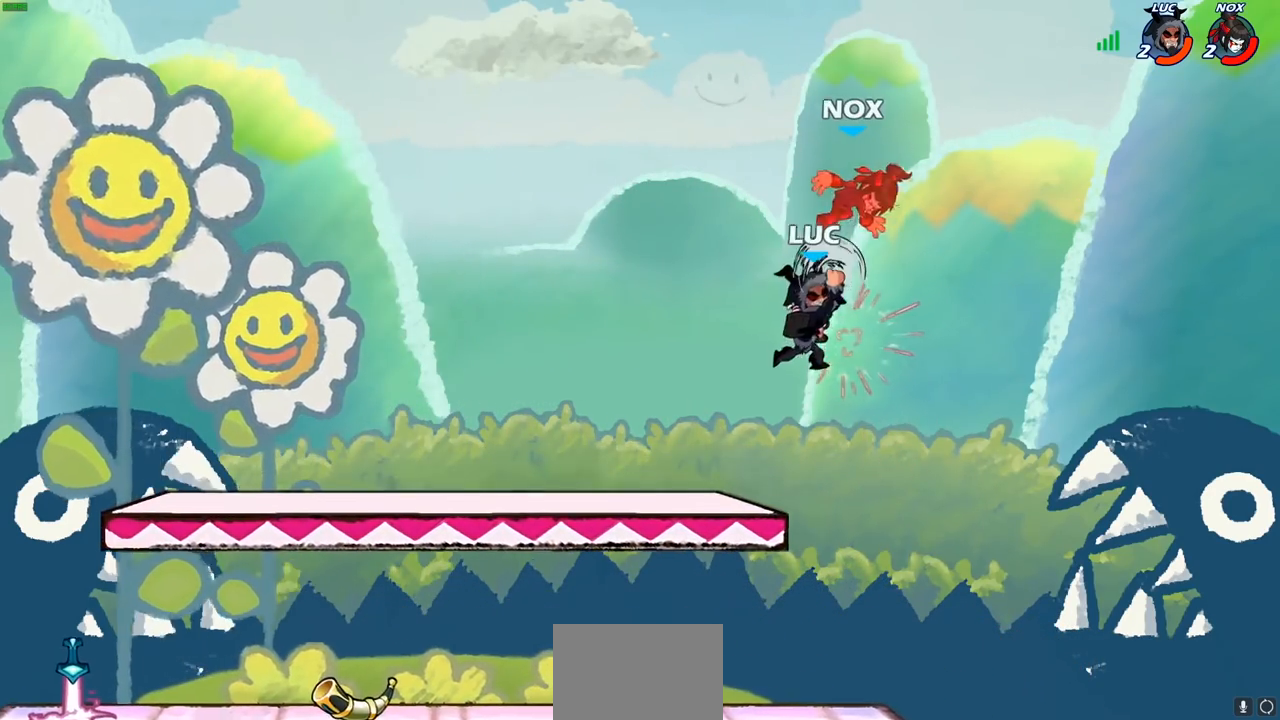
{"buttons": [], "left_stick": "left", "right_stick": "center", "events": [[33, "left_stick", "center"], [333, "left_stick", "left"]]}
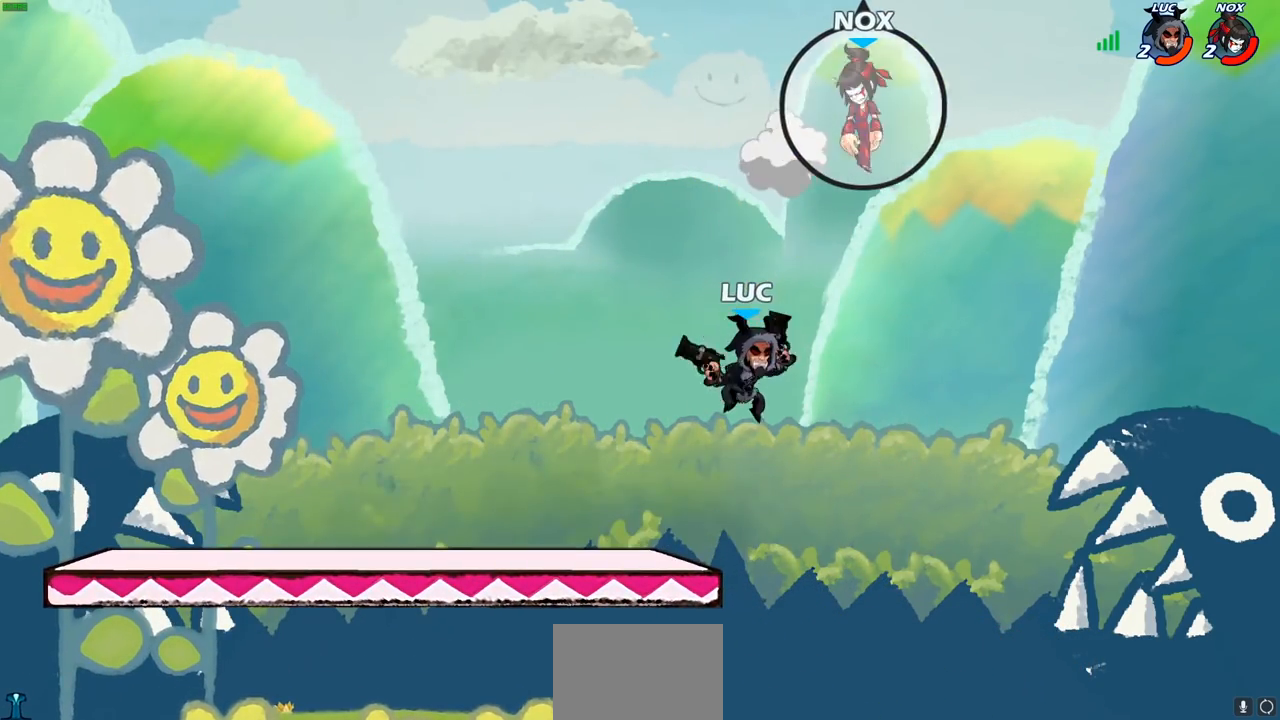
{"buttons": [], "left_stick": "left", "right_stick": "center", "events": []}
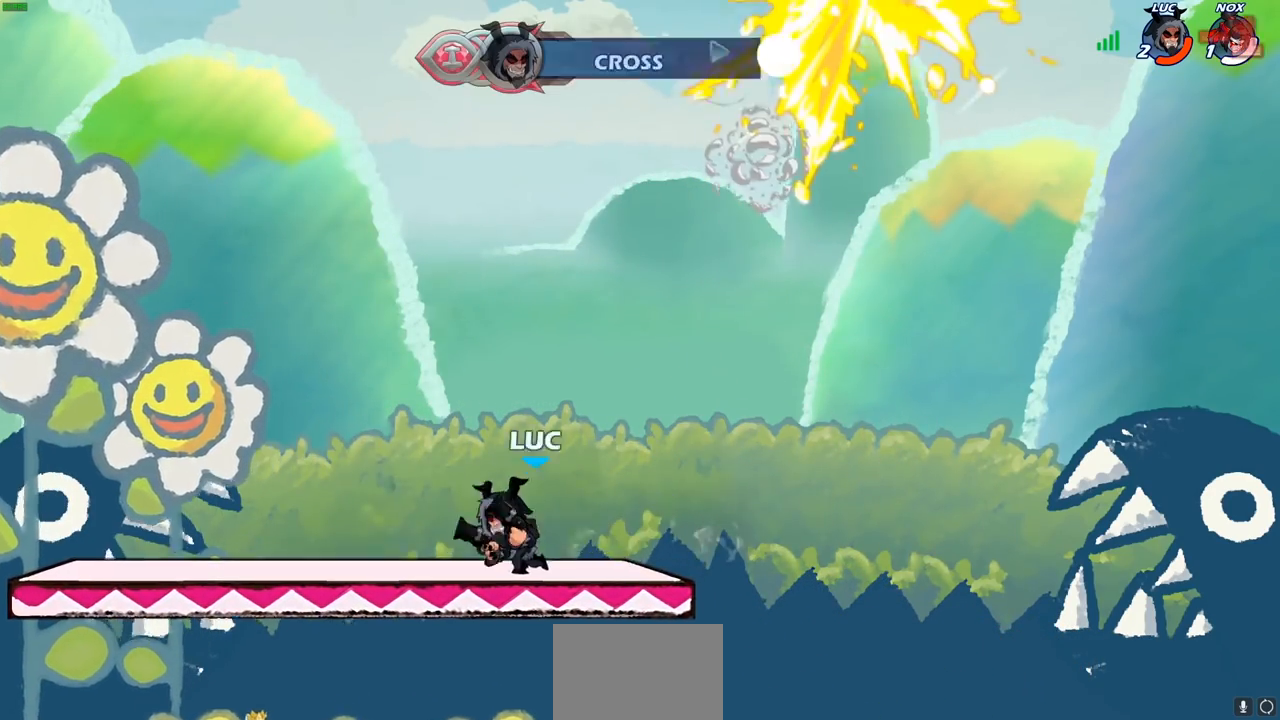
{"buttons": [], "left_stick": "left", "right_stick": "center", "events": [[283, "R2", "down"], [383, "R2", "up"]]}
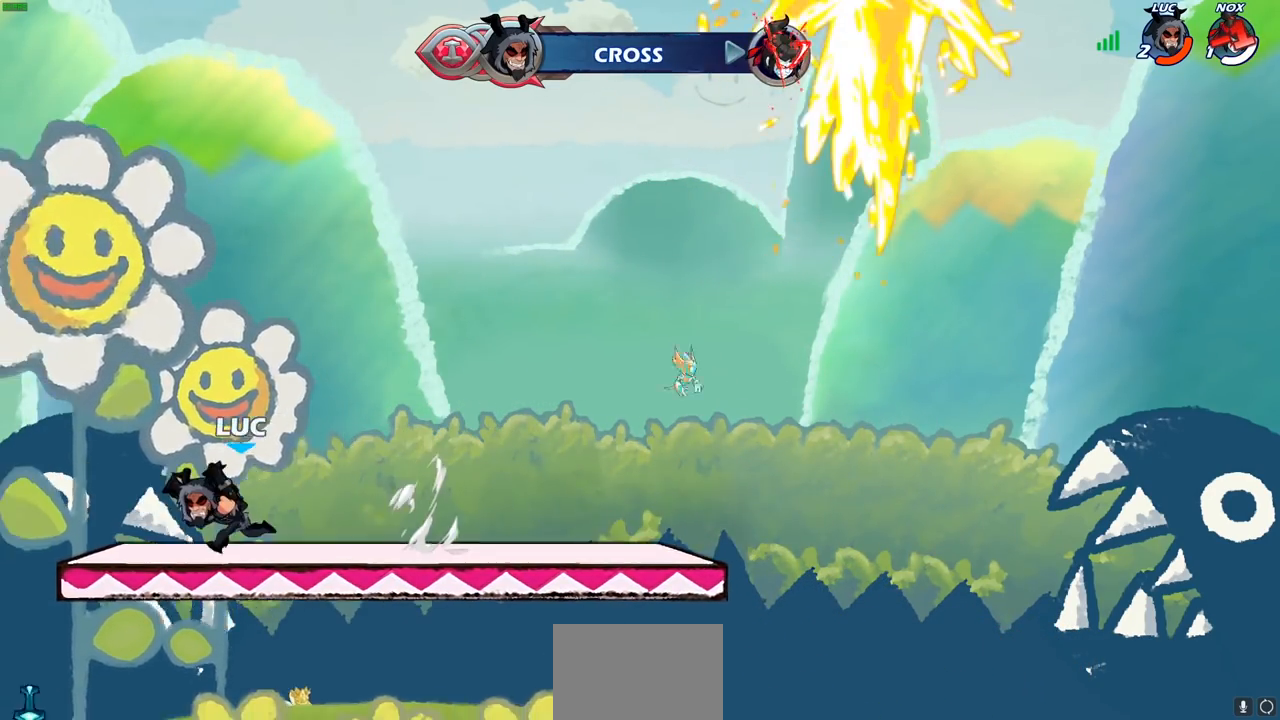
{"buttons": [], "left_stick": "right", "right_stick": "center", "events": [[67, "R1", "down"], [150, "R1", "up"], [200, "left_stick", "center"], [400, "left_stick", "right"]]}
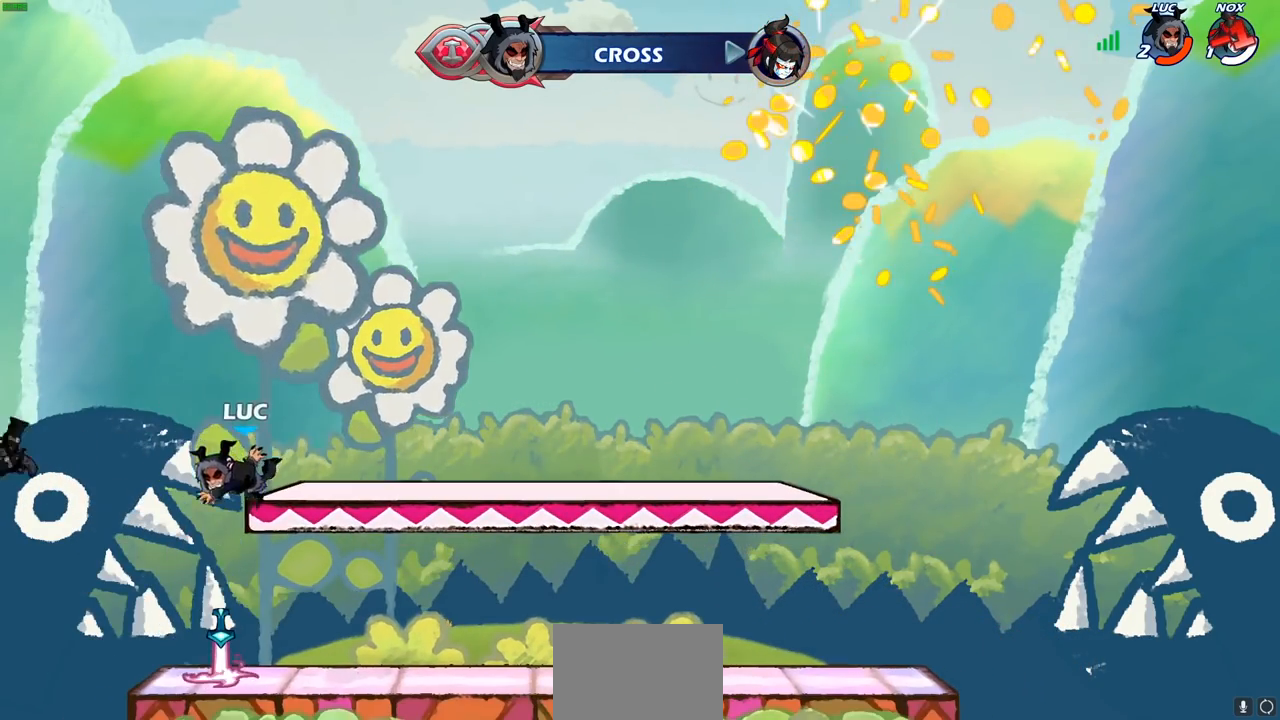
{"buttons": [], "left_stick": "right", "right_stick": "center", "events": [[183, "left_stick", "left"], [333, "R1", "down"], [367, "left_stick", "right"], [433, "R1", "up"]]}
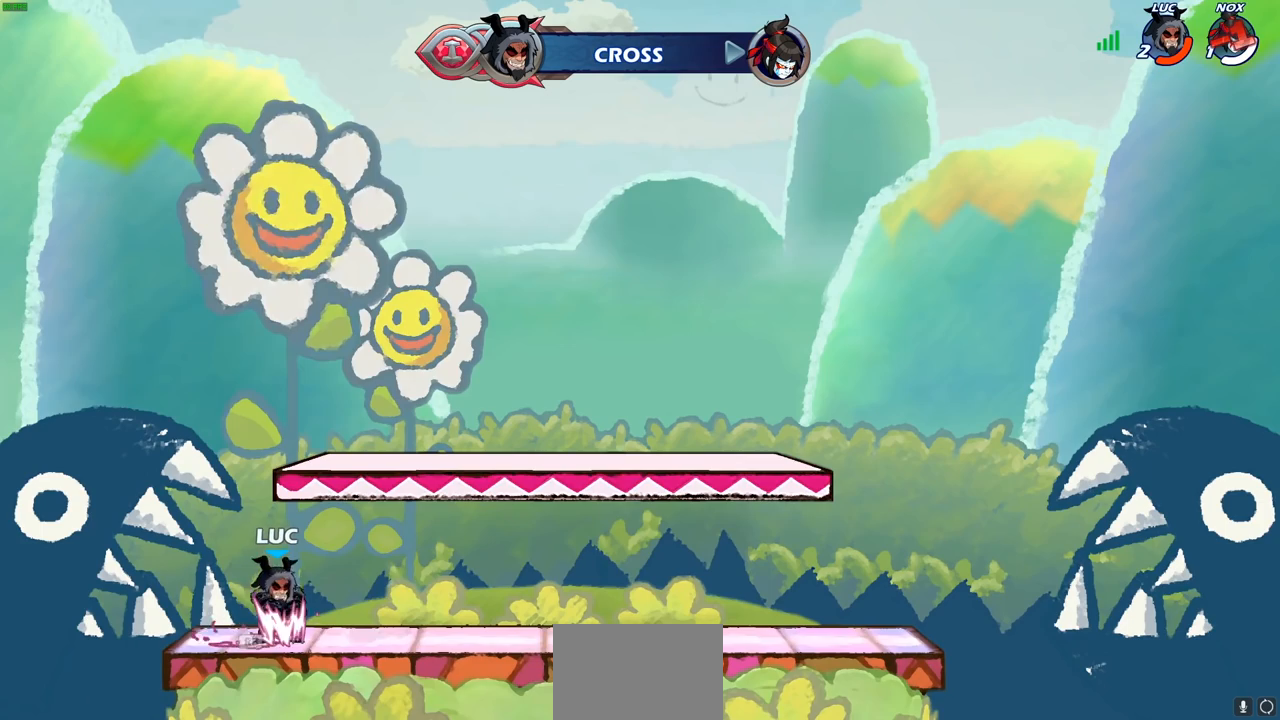
{"buttons": ["CIRCLE"], "left_stick": "center", "right_stick": "center", "events": [[117, "R2", "down"], [133, "left_stick", "center"], [167, "CIRCLE", "down"], [250, "R2", "up"]]}
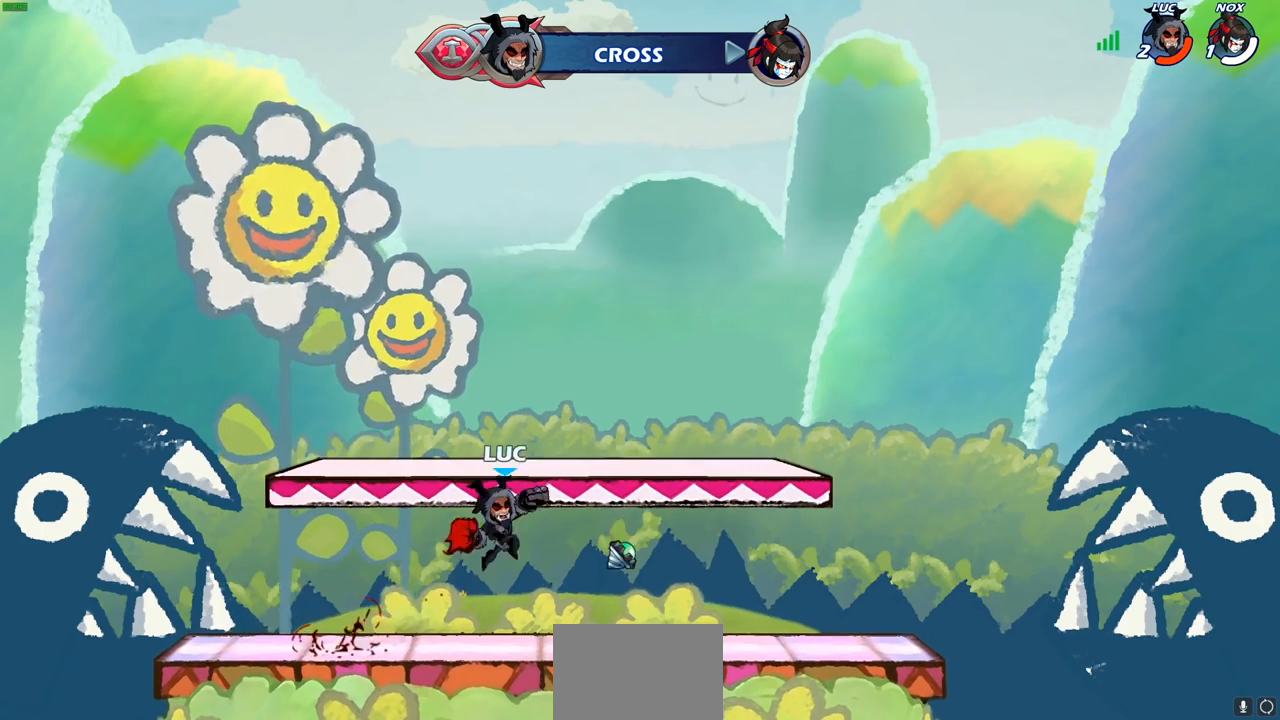
{"buttons": ["CIRCLE"], "left_stick": "center", "right_stick": "center", "events": []}
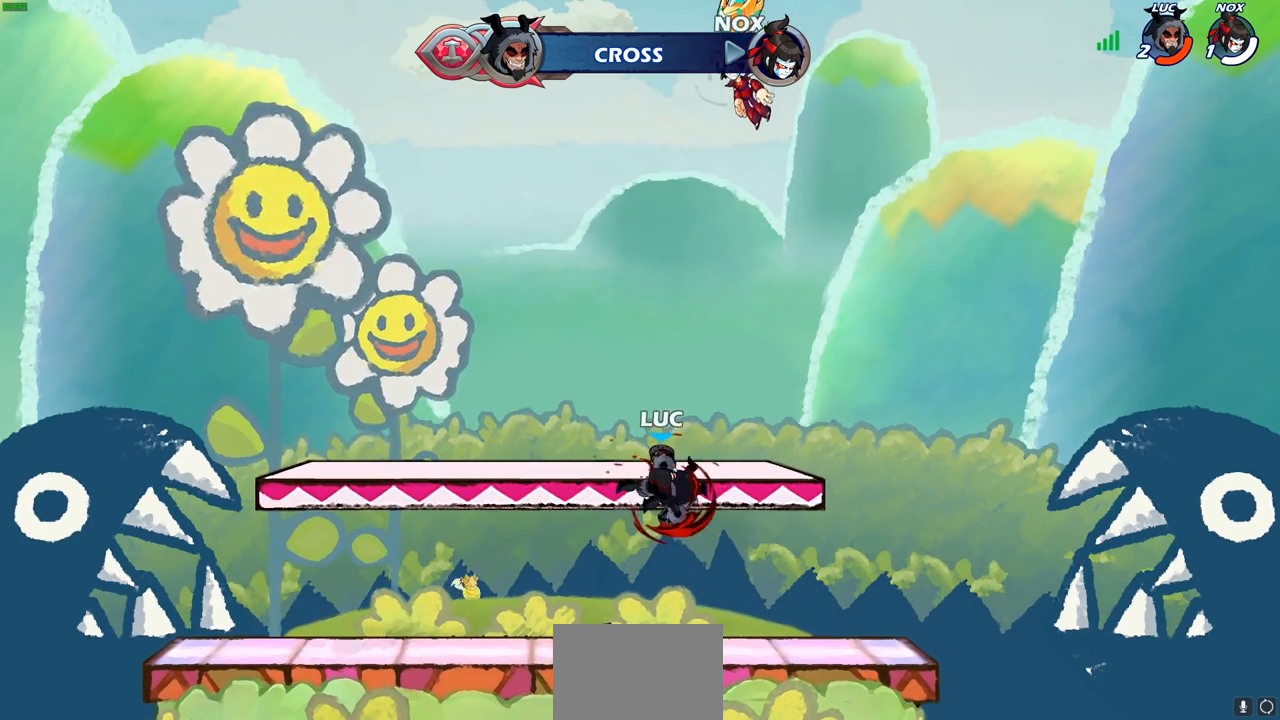
{"buttons": [], "left_stick": "left", "right_stick": "center", "events": [[50, "CIRCLE", "up"], [383, "left_stick", "left"]]}
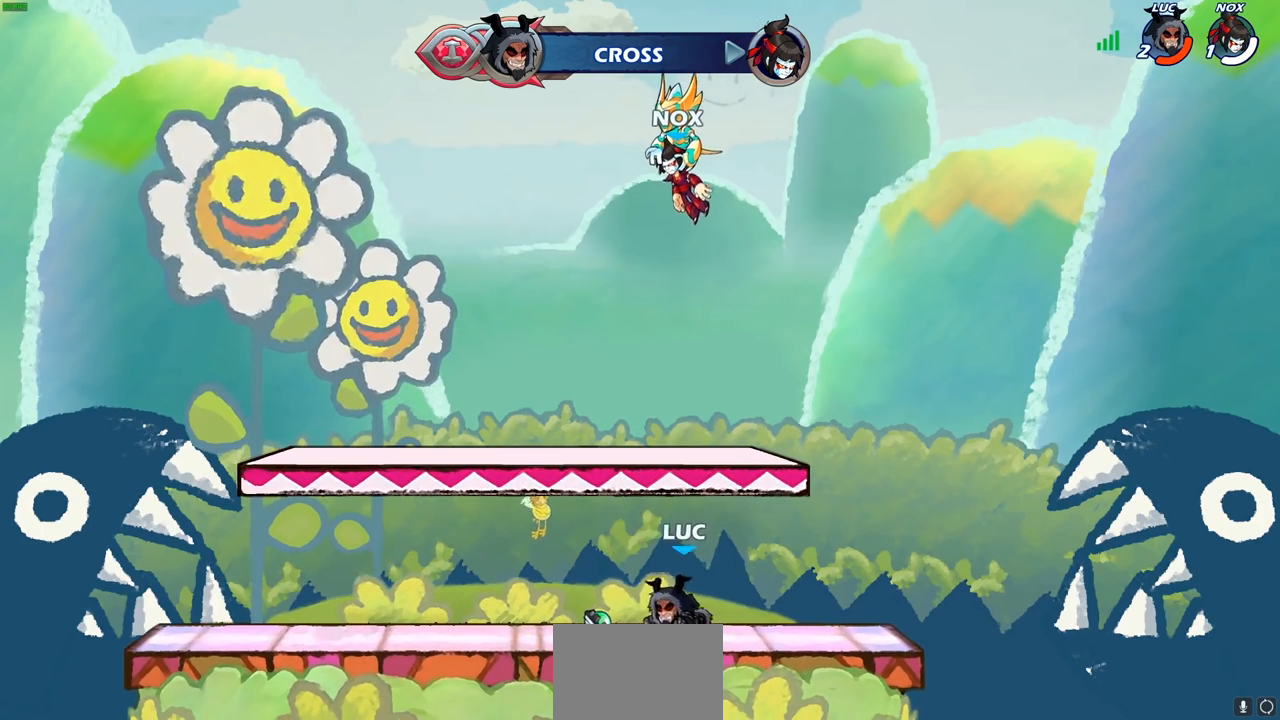
{"buttons": ["CIRCLE"], "left_stick": "center", "right_stick": "center", "events": [[33, "R2", "down"], [100, "CIRCLE", "down"], [117, "left_stick", "center"], [183, "R2", "up"]]}
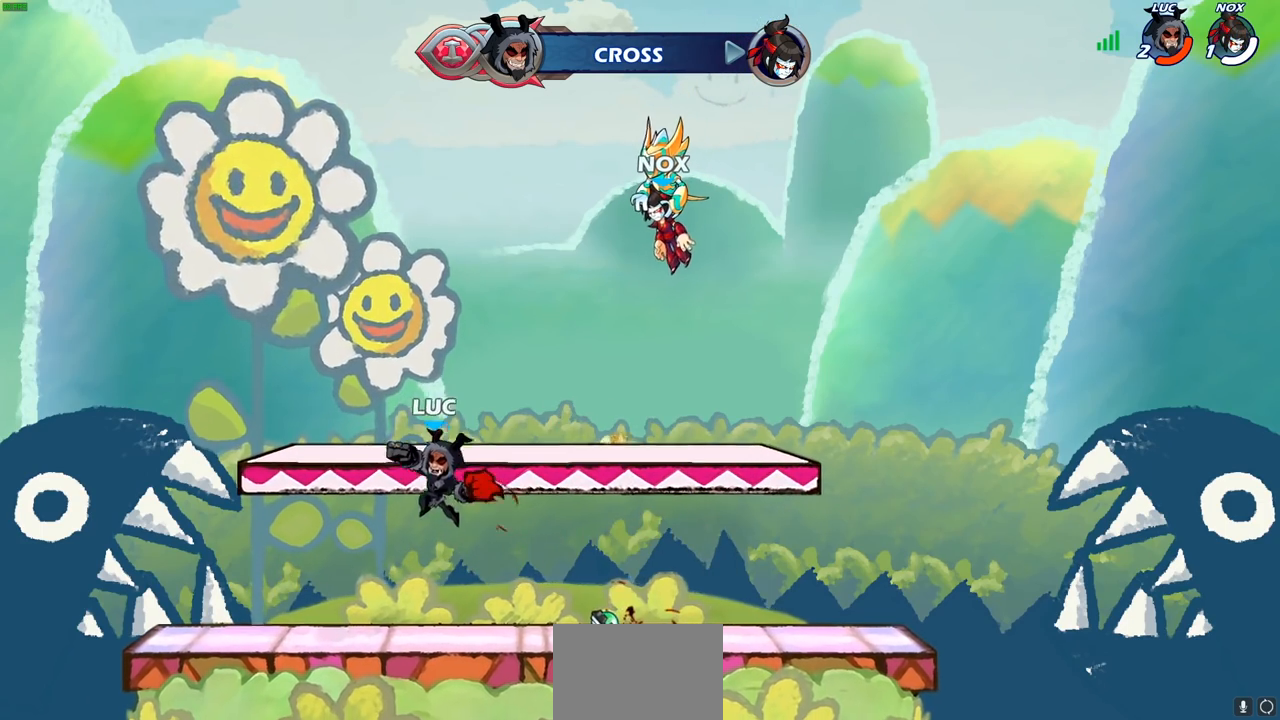
{"buttons": [], "left_stick": "center", "right_stick": "center", "events": [[467, "CIRCLE", "up"]]}
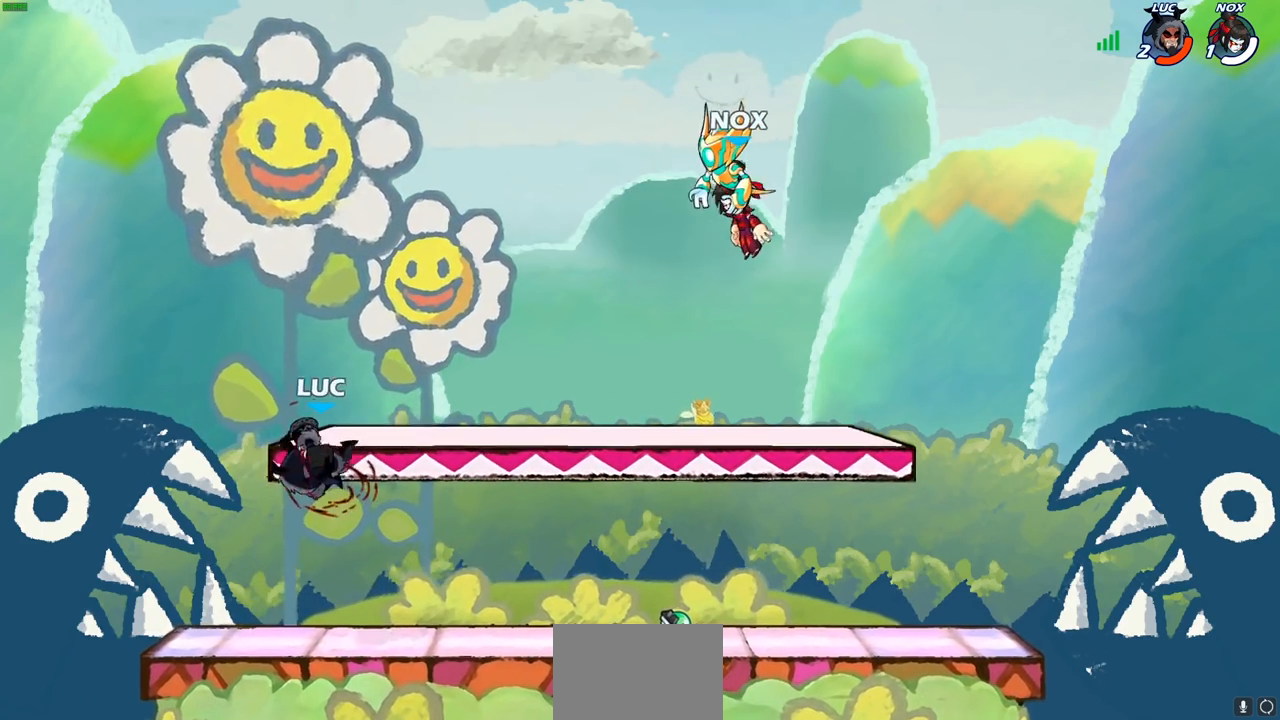
{"buttons": [], "left_stick": "right", "right_stick": "center", "events": [[350, "left_stick", "right"]]}
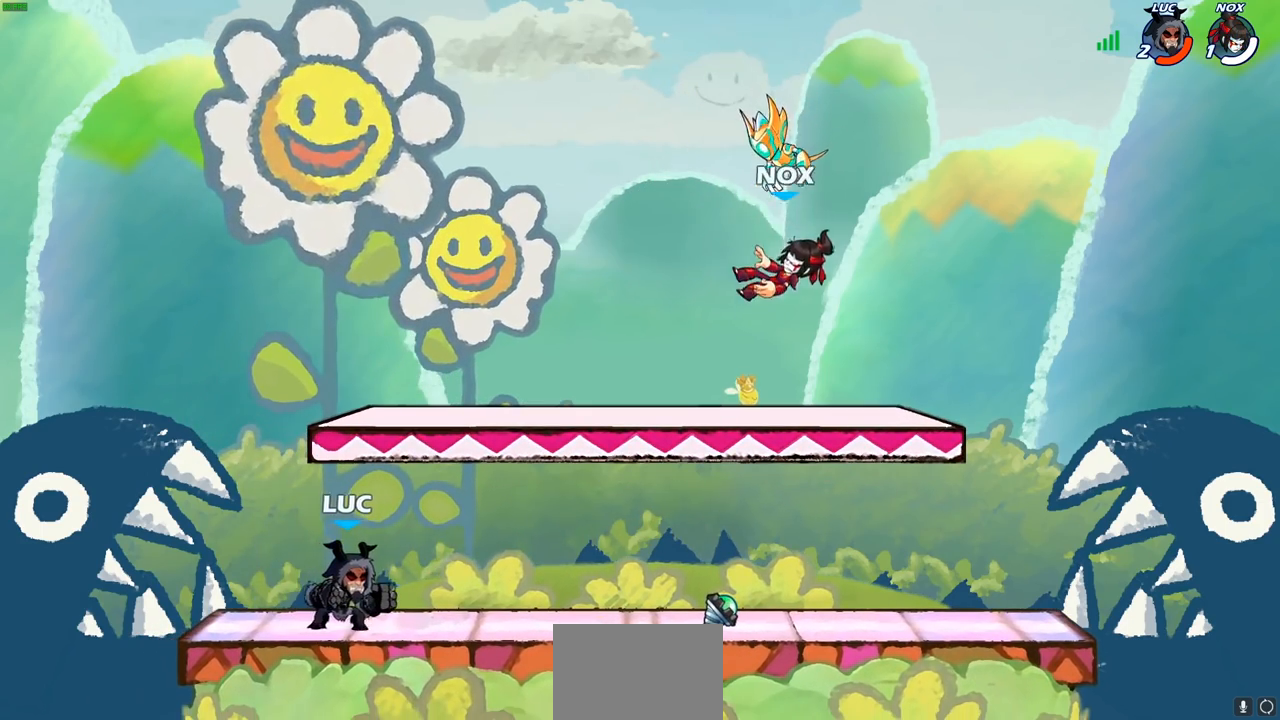
{"buttons": ["CIRCLE"], "left_stick": "down", "right_stick": "center", "events": [[33, "left_stick", "center"], [200, "left_stick", "down"], [233, "CIRCLE", "down"]]}
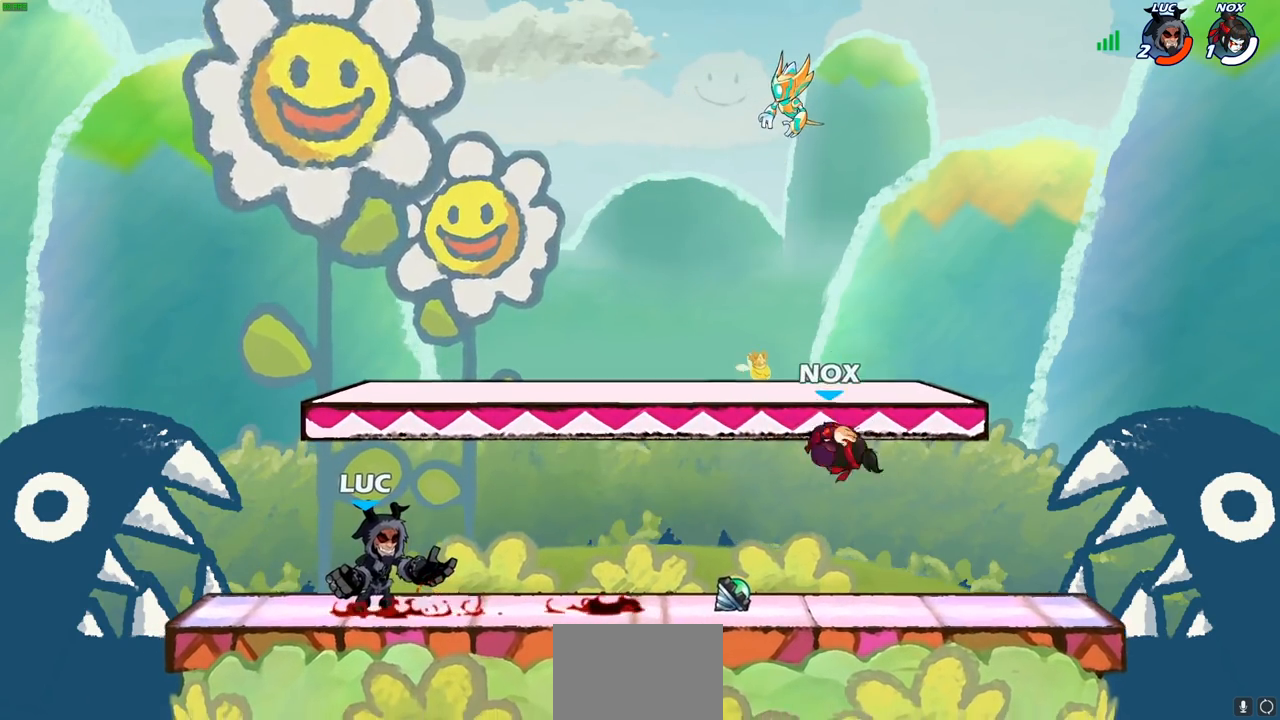
{"buttons": [], "left_stick": "center", "right_stick": "center", "events": [[217, "CIRCLE", "up"], [267, "left_stick", "center"]]}
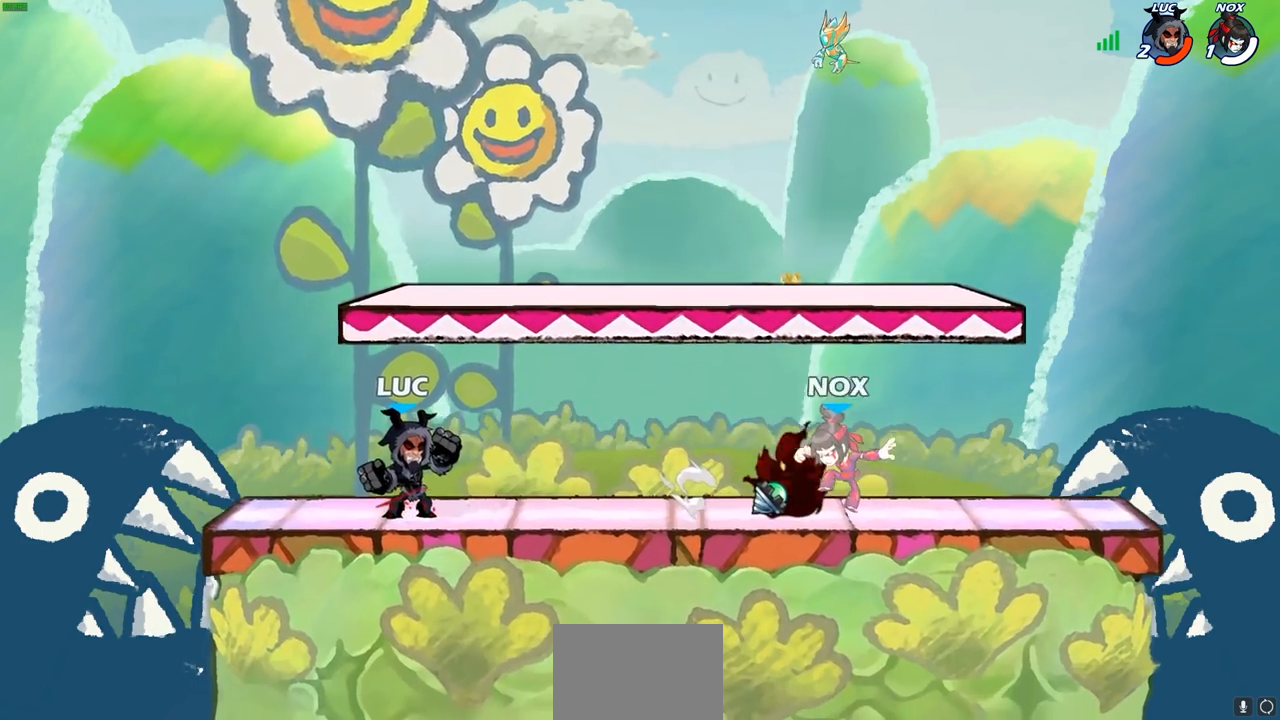
{"buttons": ["CROSS"], "left_stick": "up", "right_stick": "center", "events": [[283, "left_stick", "left"], [317, "CROSS", "down"], [500, "left_stick", "up"]]}
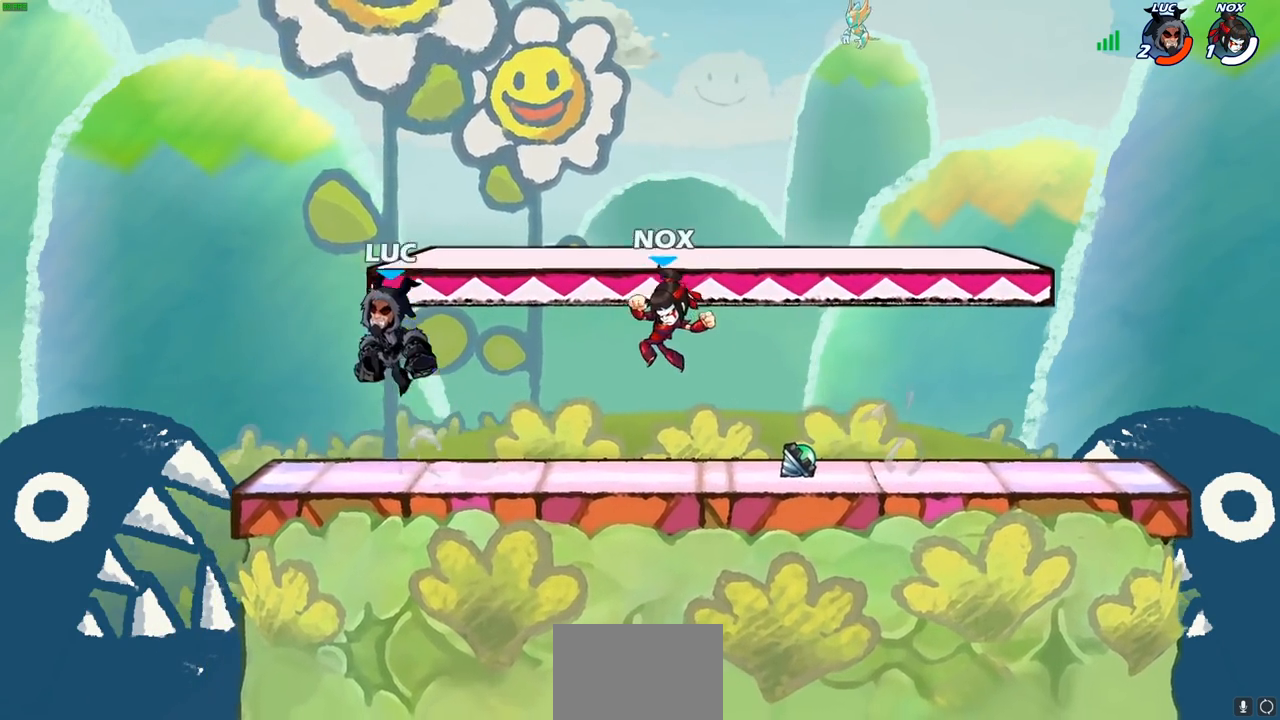
{"buttons": [], "left_stick": "down", "right_stick": "center", "events": [[17, "CROSS", "up"], [67, "left_stick", "up-right"], [183, "left_stick", "right"], [450, "left_stick", "down"]]}
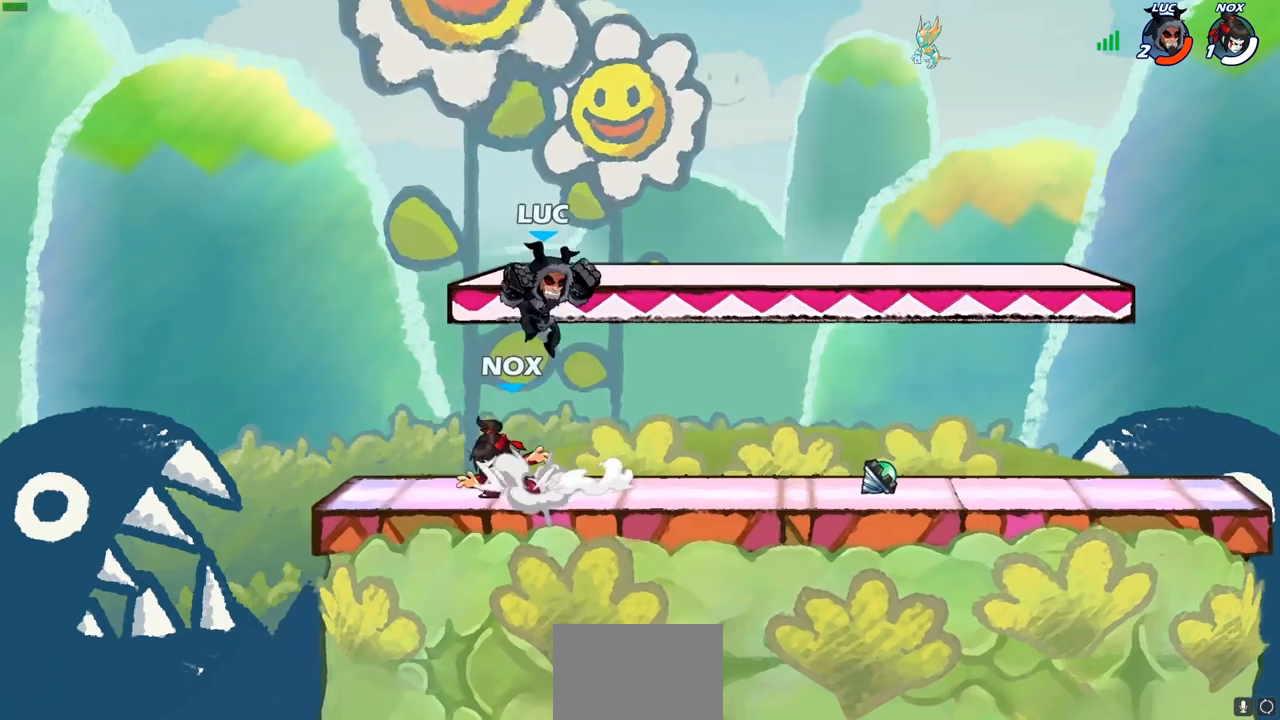
{"buttons": [], "left_stick": "left", "right_stick": "center", "events": [[117, "left_stick", "down-left"], [133, "R2", "down"], [217, "left_stick", "center"], [283, "R2", "up"], [450, "left_stick", "left"]]}
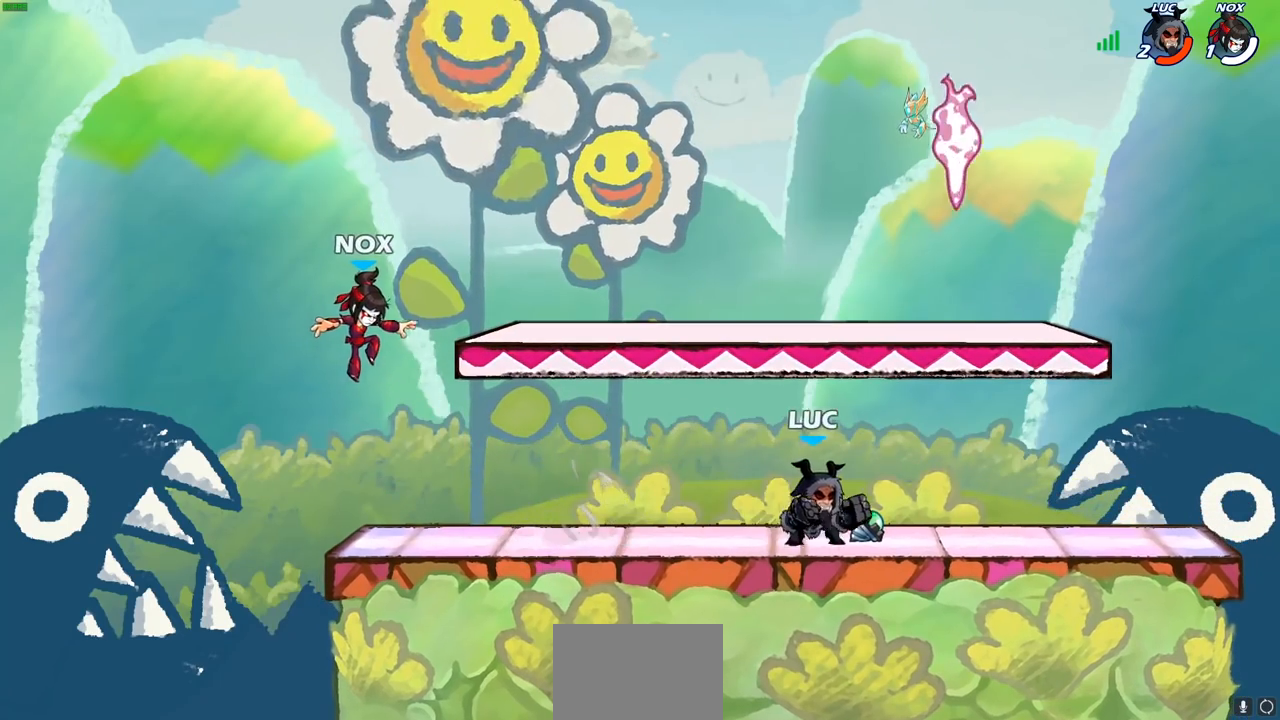
{"buttons": [], "left_stick": "center", "right_stick": "center", "events": [[250, "CROSS", "down"], [283, "left_stick", "center"], [350, "SQUARE", "down"], [367, "CROSS", "up"], [417, "SQUARE", "up"]]}
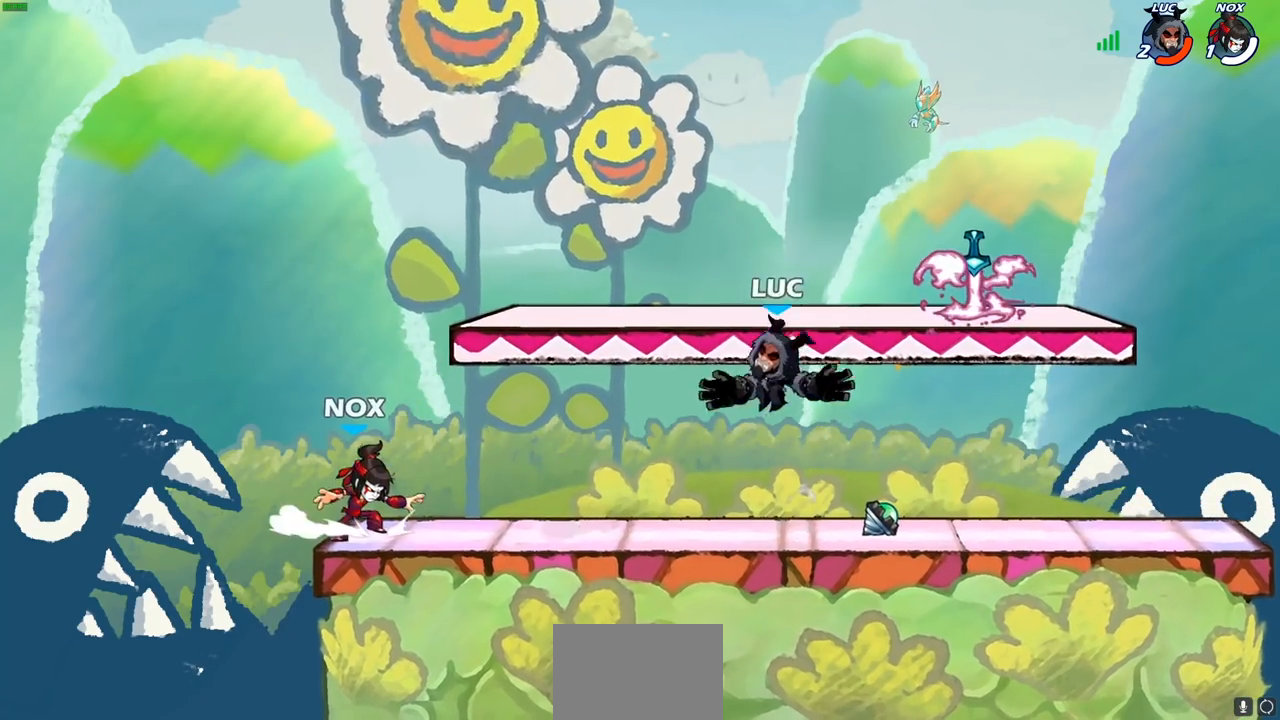
{"buttons": [], "left_stick": "left", "right_stick": "center", "events": [[133, "left_stick", "right"], [367, "left_stick", "down-left"], [483, "left_stick", "left"]]}